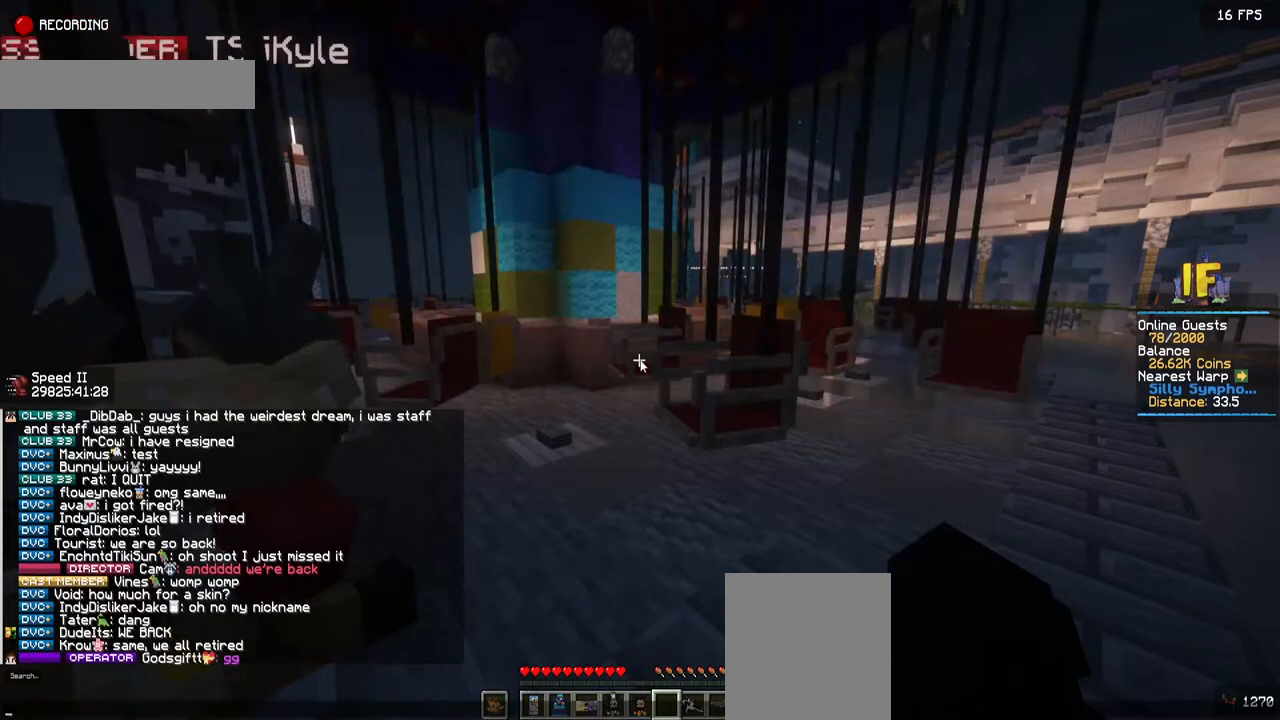
Gameplay with keyboard and mouse; each line is a JSON object with the keys and mouse buttons held at the frame after it. "events" lists presses ("down") and releases ("up") of "a", "d", "s", "space", "w", "mouse_left" and "mouse_right" between this image and that frame as [ms after this image, input, new state], when the widget could be followed in between. "mouse_left", "mouse_right" = the "left", "right" buttons of the "mouse" list. No other keys are recorded. Fast repeated clicks can show as one long hold. Mouse movement is not recorded.
{"keys": ["space"], "mouse": [], "events": [[50, "w", "down"], [284, "w", "up"], [467, "space", "down"]]}
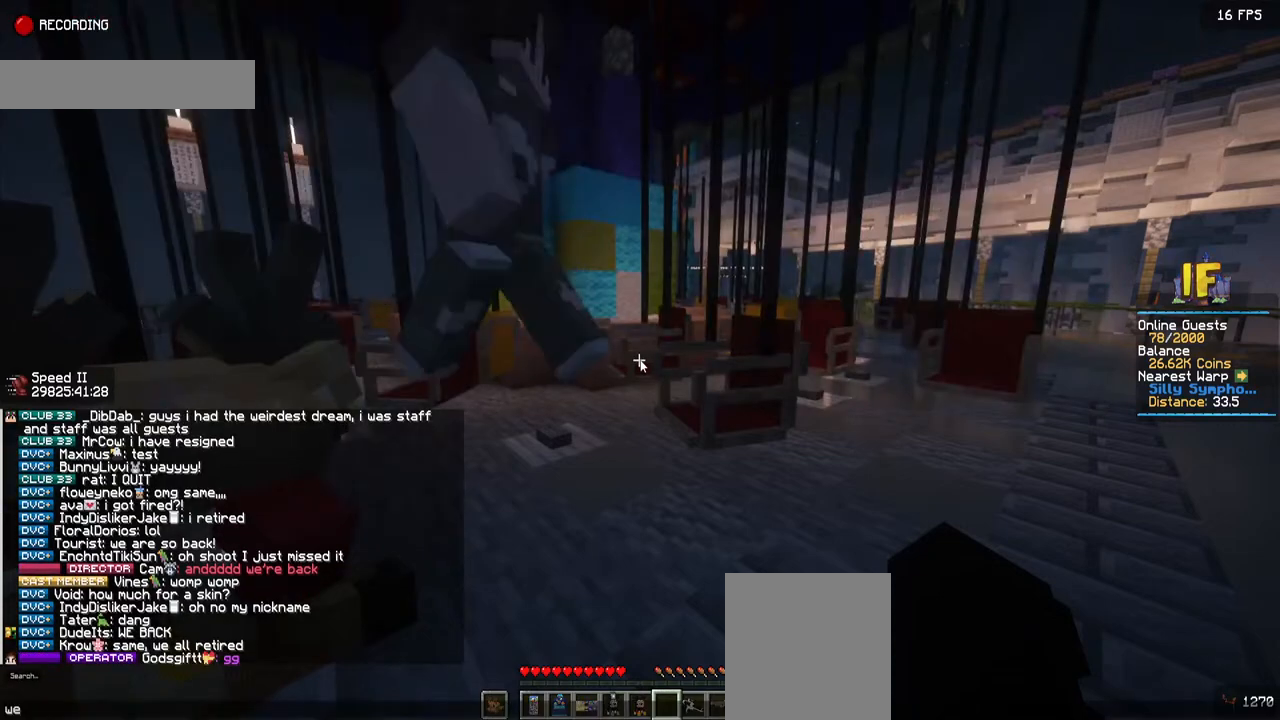
{"keys": ["a"], "mouse": [], "events": [[217, "space", "up"], [284, "a", "down"]]}
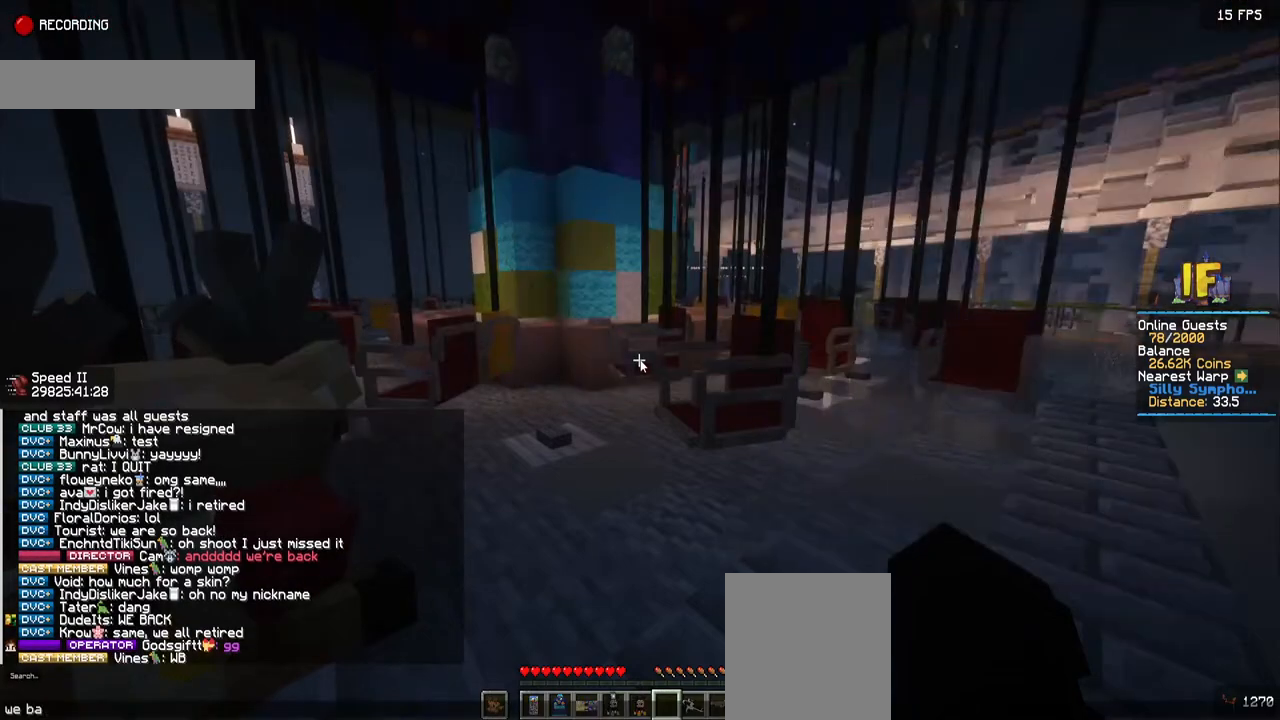
{"keys": [], "mouse": [], "events": [[17, "a", "up"]]}
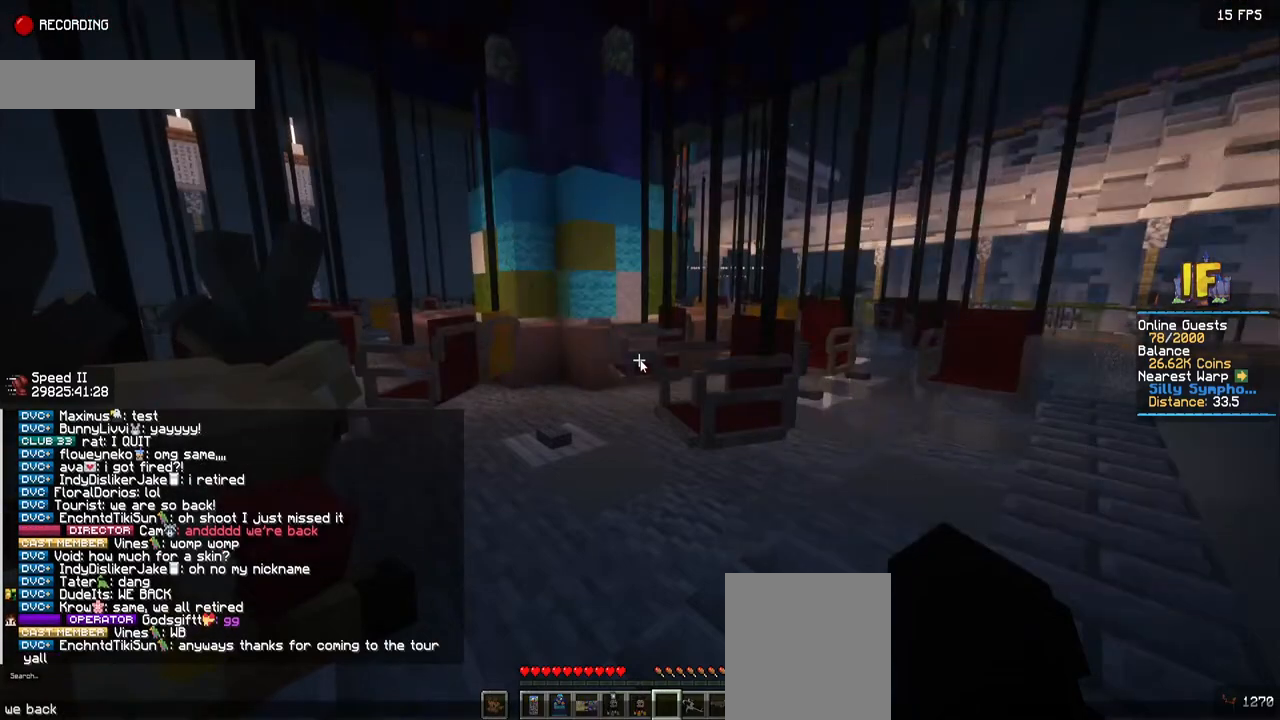
{"keys": [], "mouse": [], "events": []}
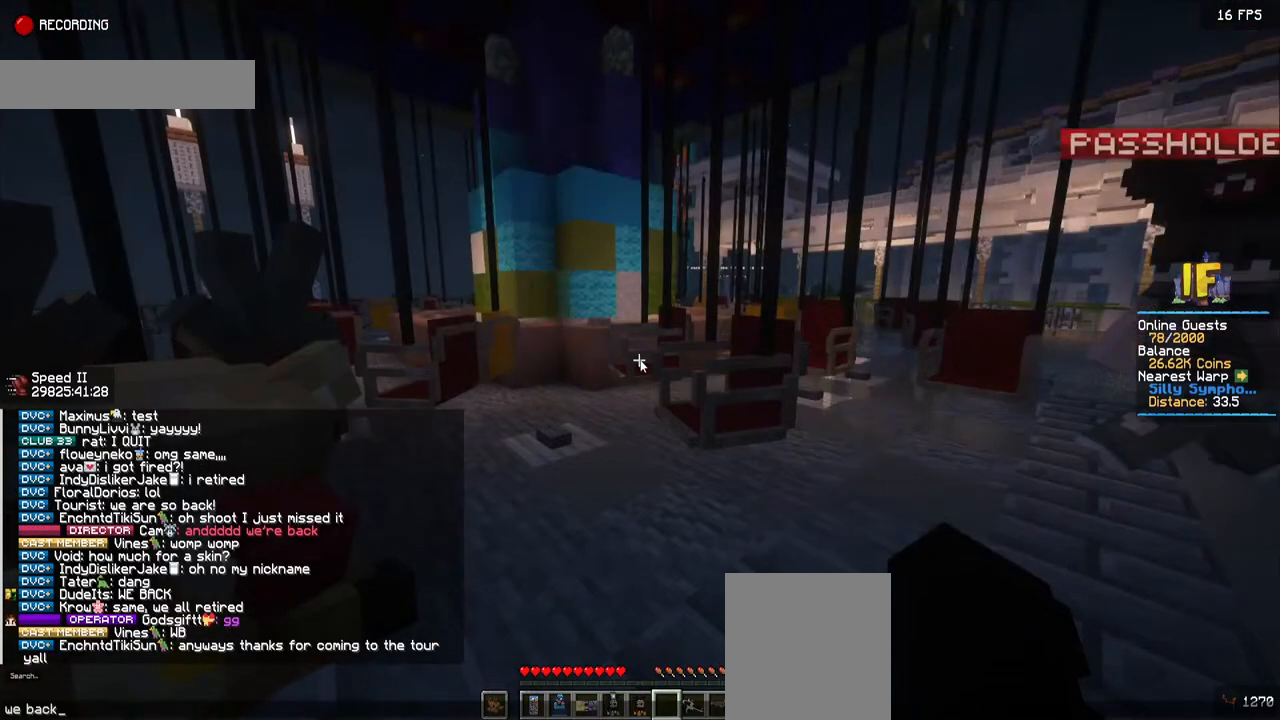
{"keys": ["space"], "mouse": [], "events": [[434, "space", "down"]]}
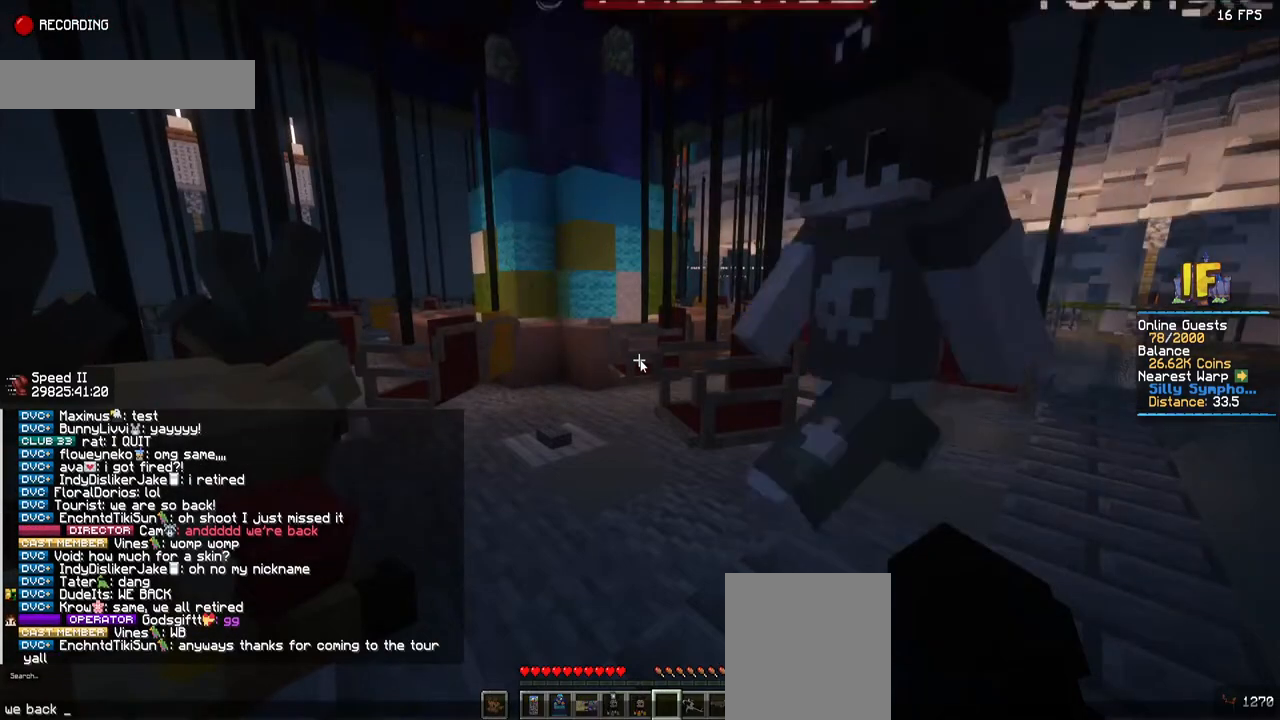
{"keys": [], "mouse": [], "events": [[184, "space", "up"]]}
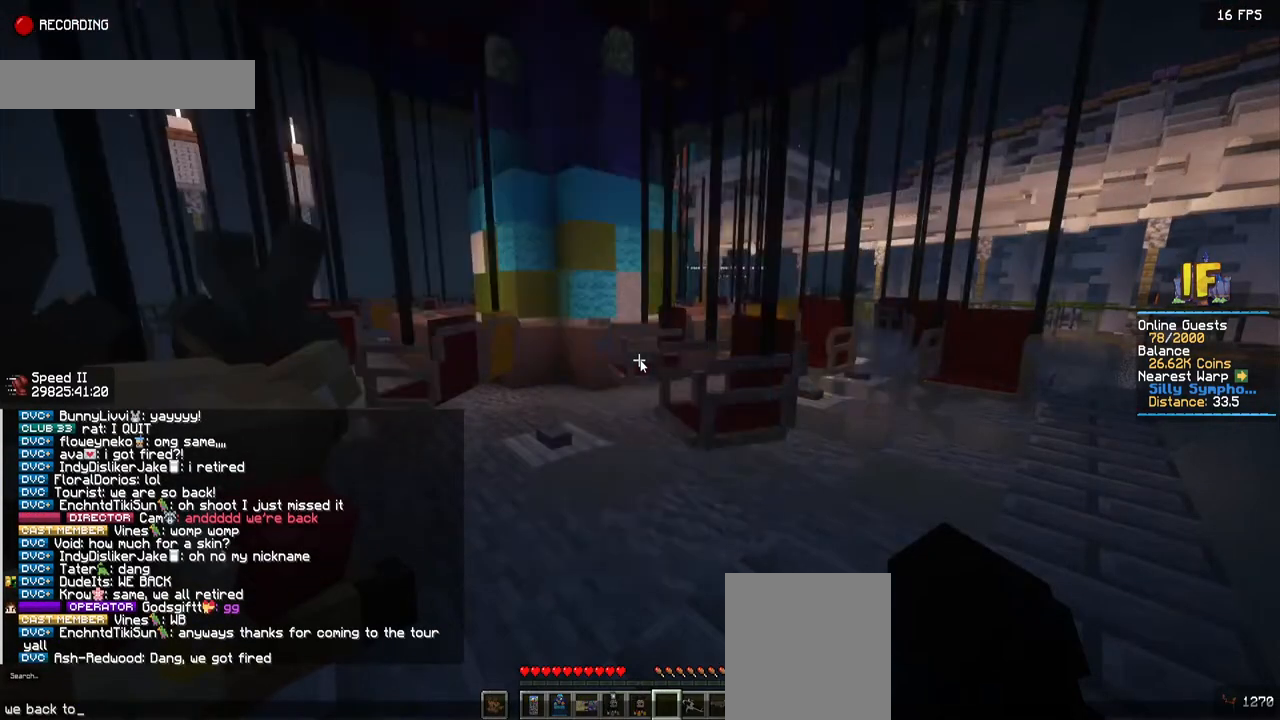
{"keys": [], "mouse": [], "events": [[184, "space", "down"], [334, "space", "up"]]}
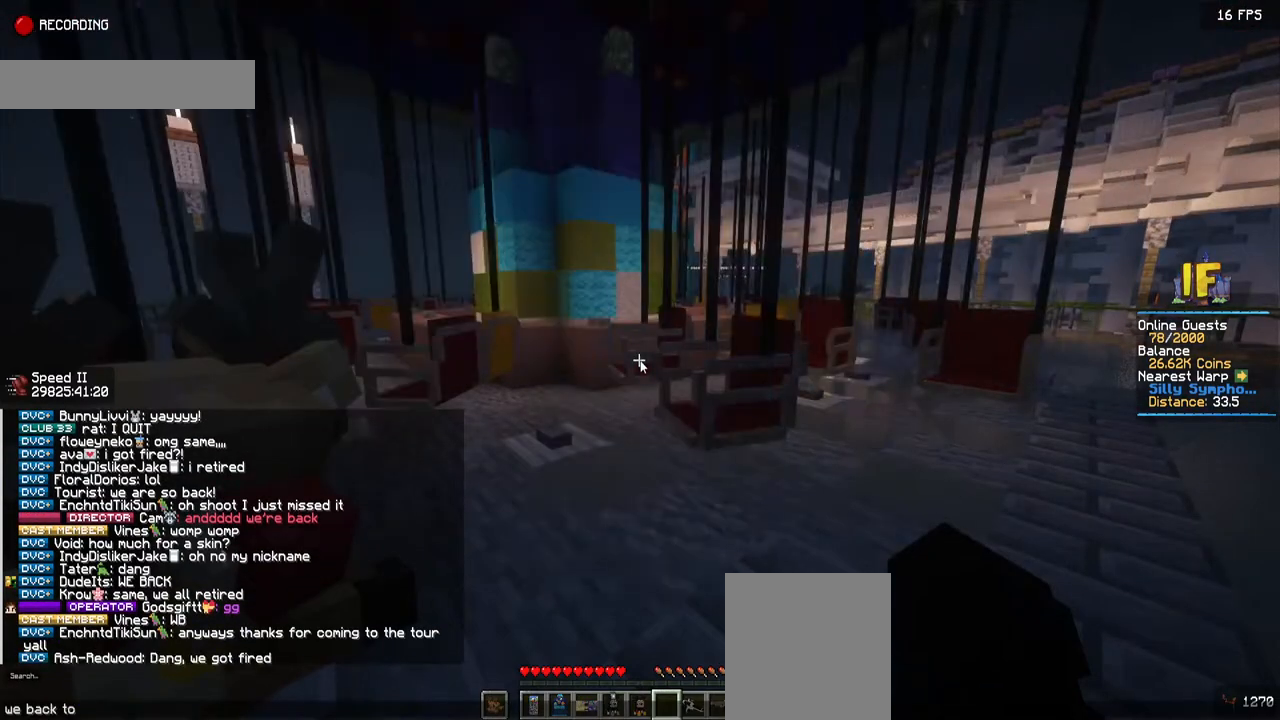
{"keys": [], "mouse": [], "events": []}
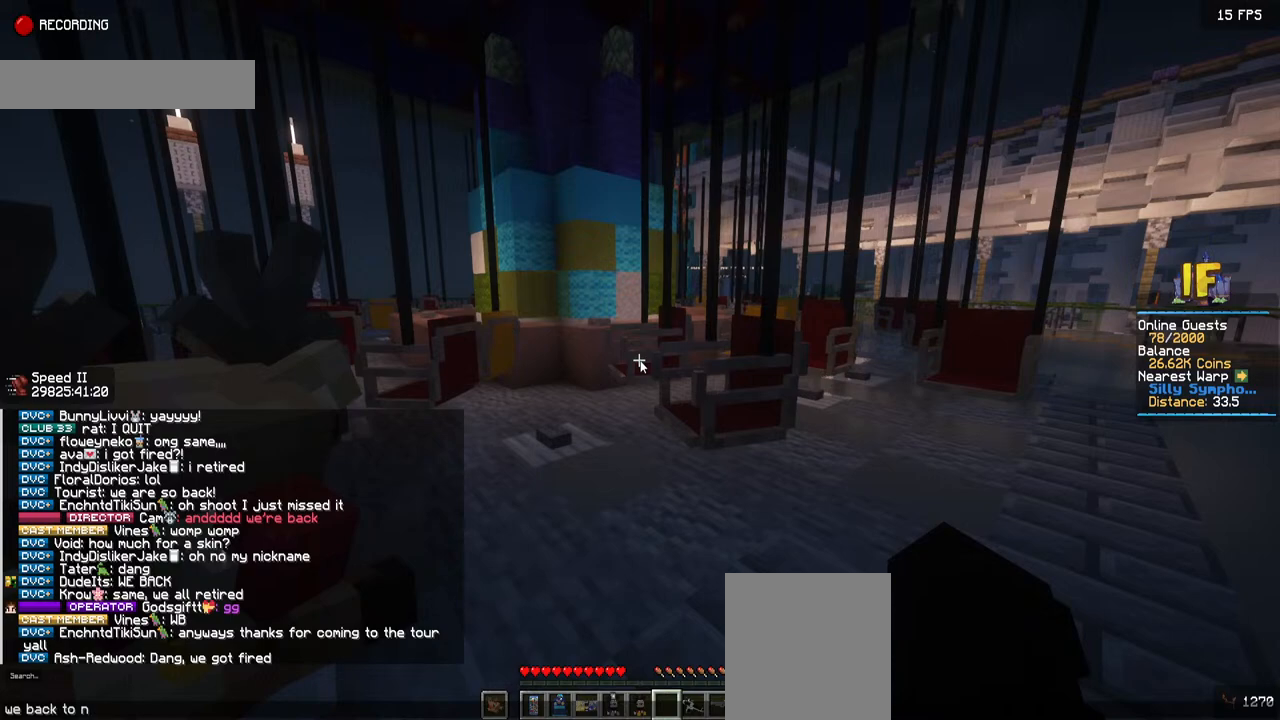
{"keys": [], "mouse": [], "events": []}
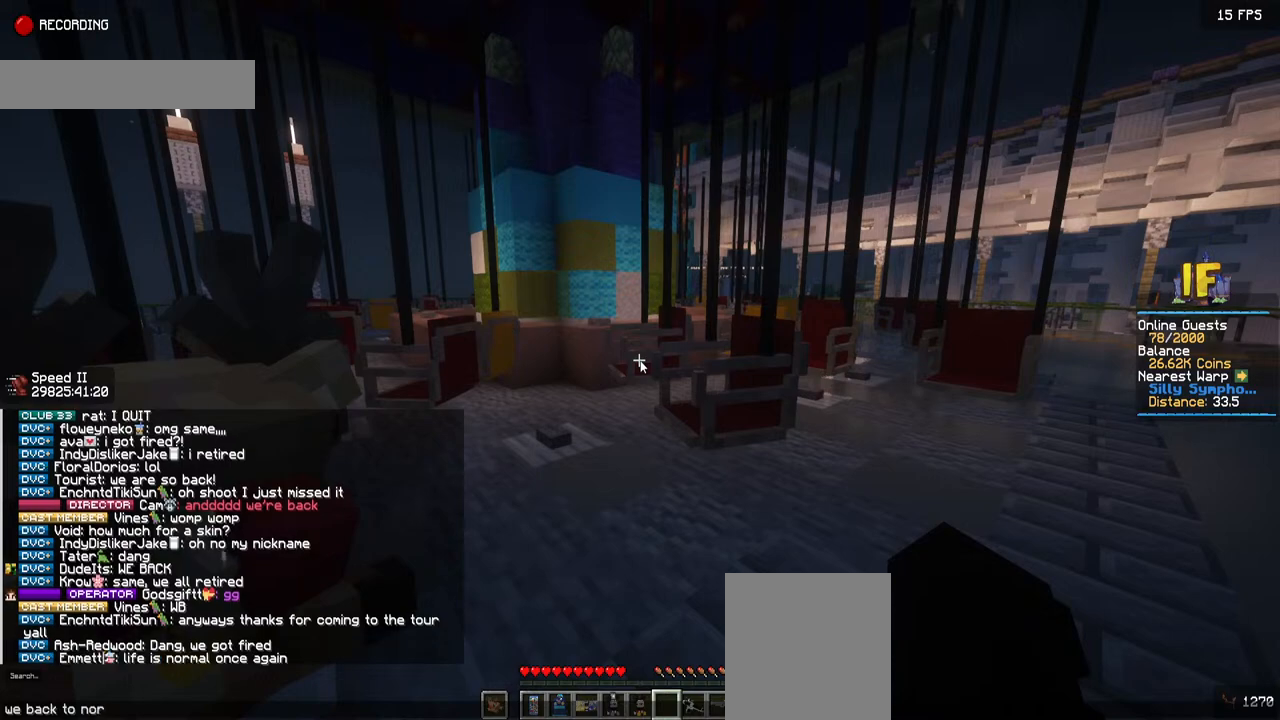
{"keys": [], "mouse": [], "events": []}
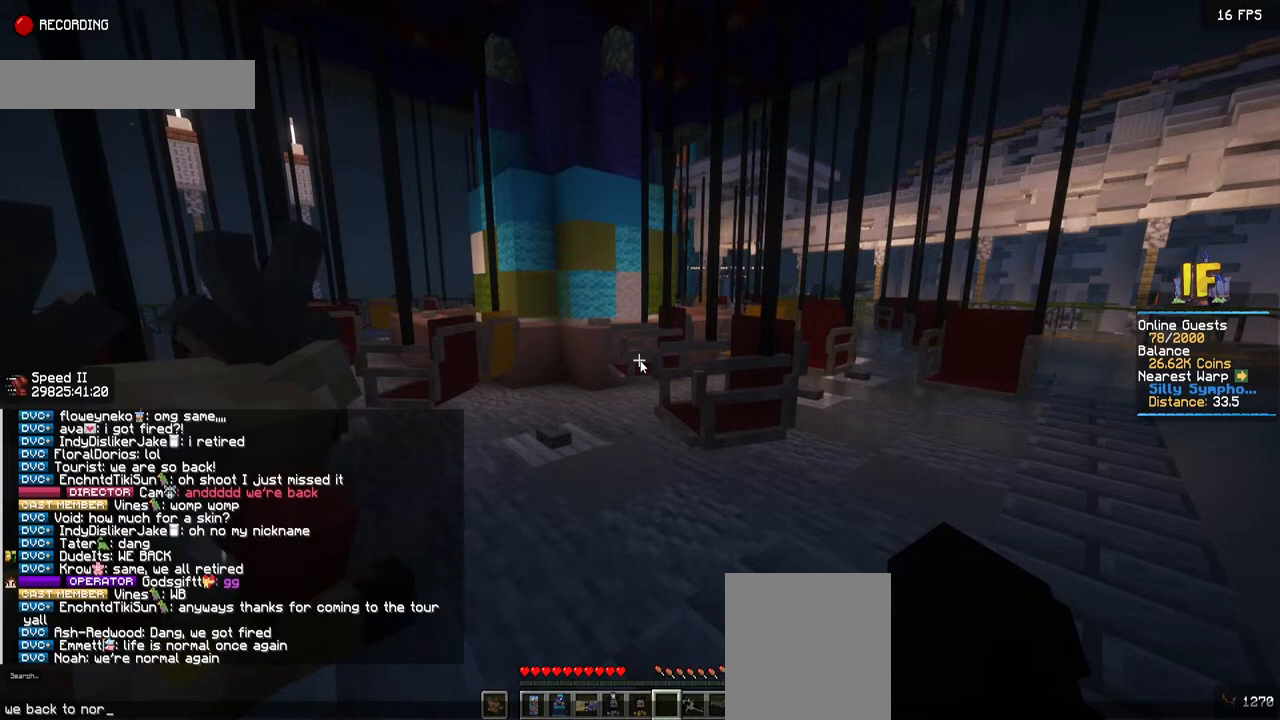
{"keys": ["a"], "mouse": [], "events": [[267, "a", "down"]]}
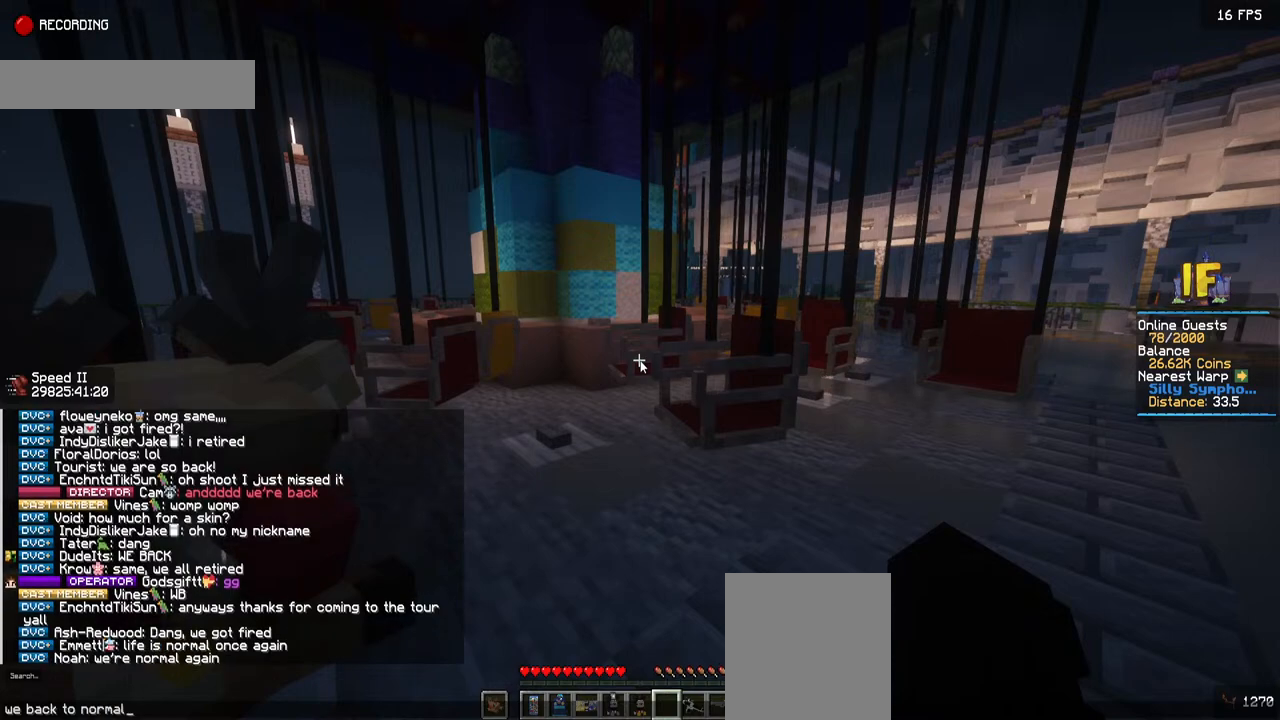
{"keys": [], "mouse": [], "events": [[84, "a", "up"], [84, "space", "down"], [284, "space", "up"]]}
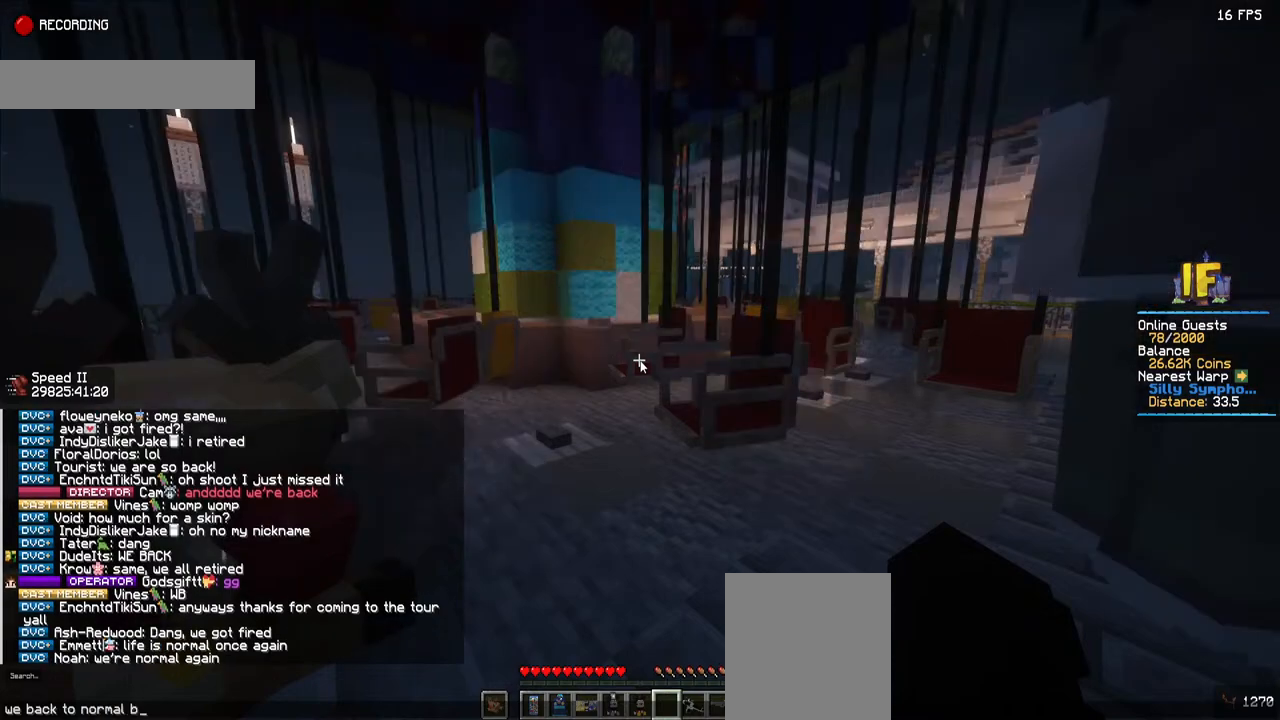
{"keys": [], "mouse": [], "events": []}
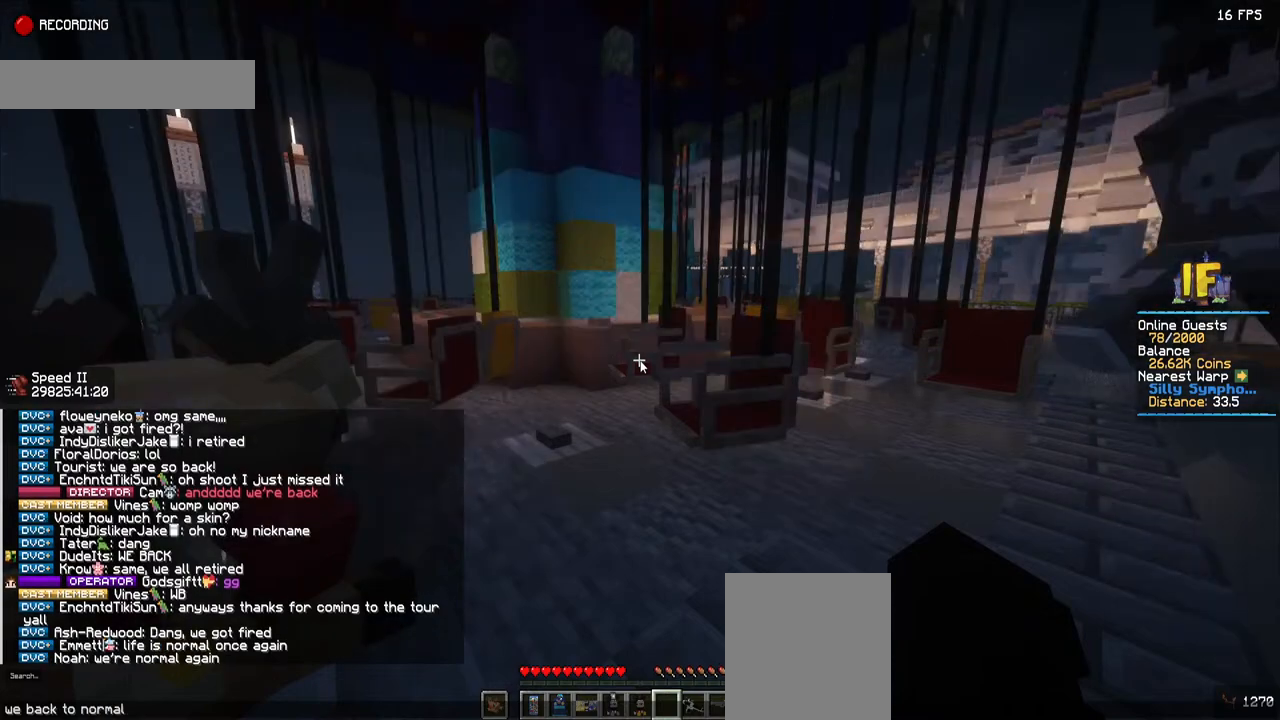
{"keys": [], "mouse": [], "events": []}
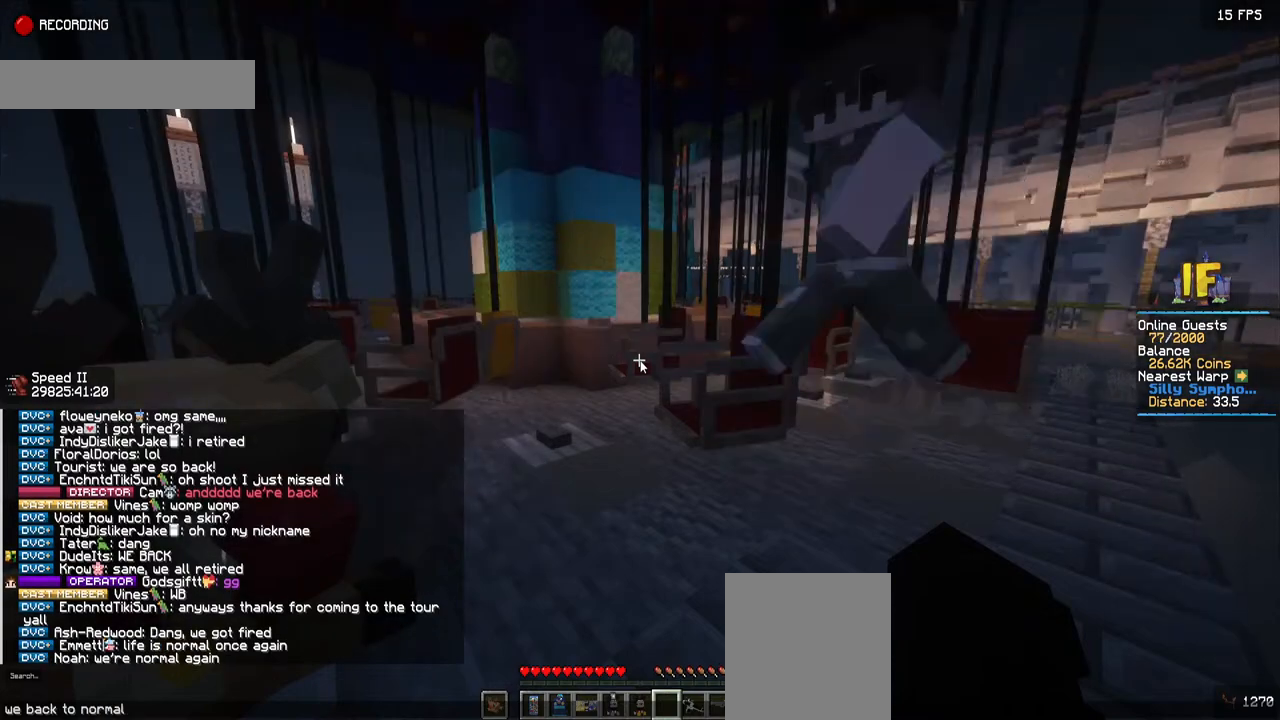
{"keys": [], "mouse": [], "events": []}
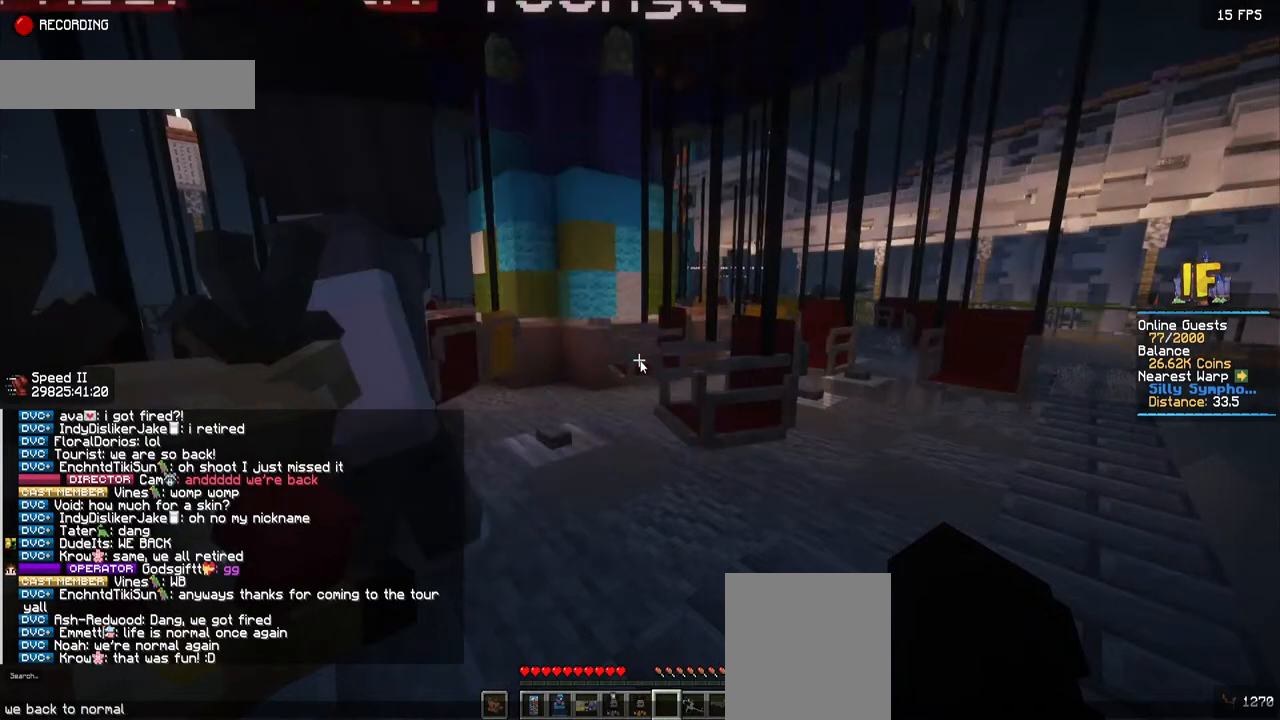
{"keys": ["a"], "mouse": [], "events": [[434, "a", "down"]]}
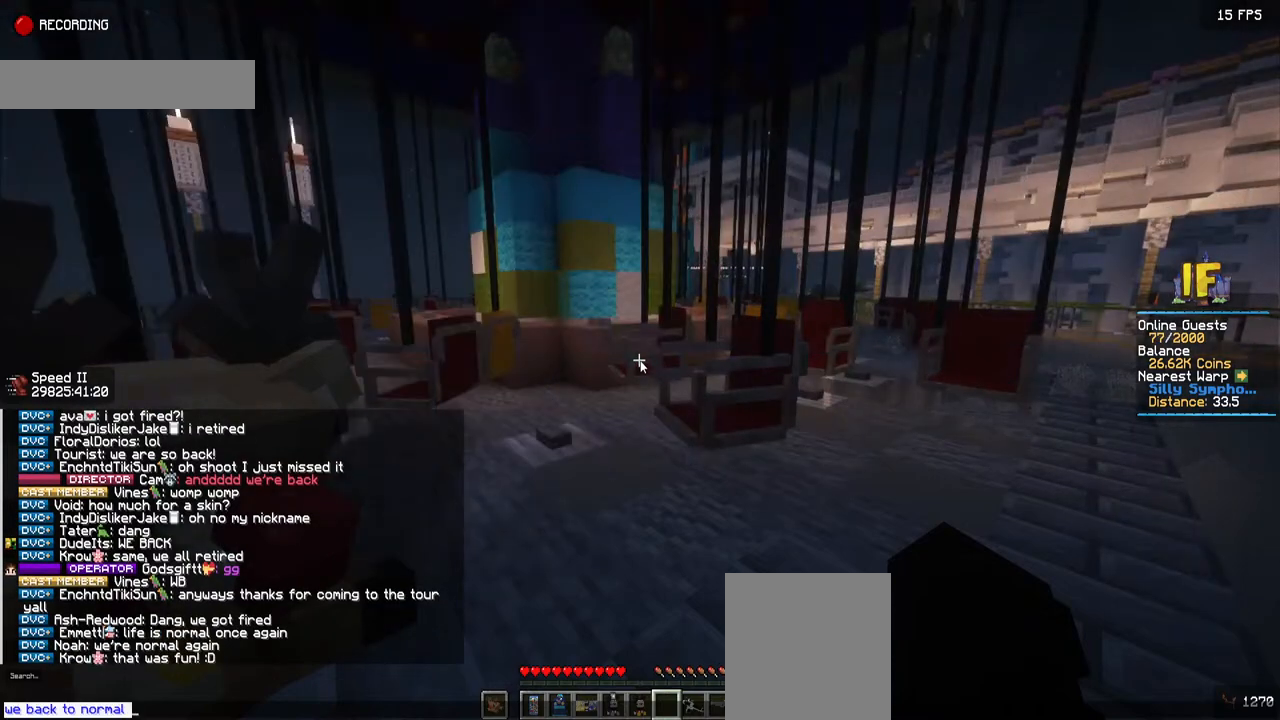
{"keys": [], "mouse": [], "events": [[317, "a", "up"]]}
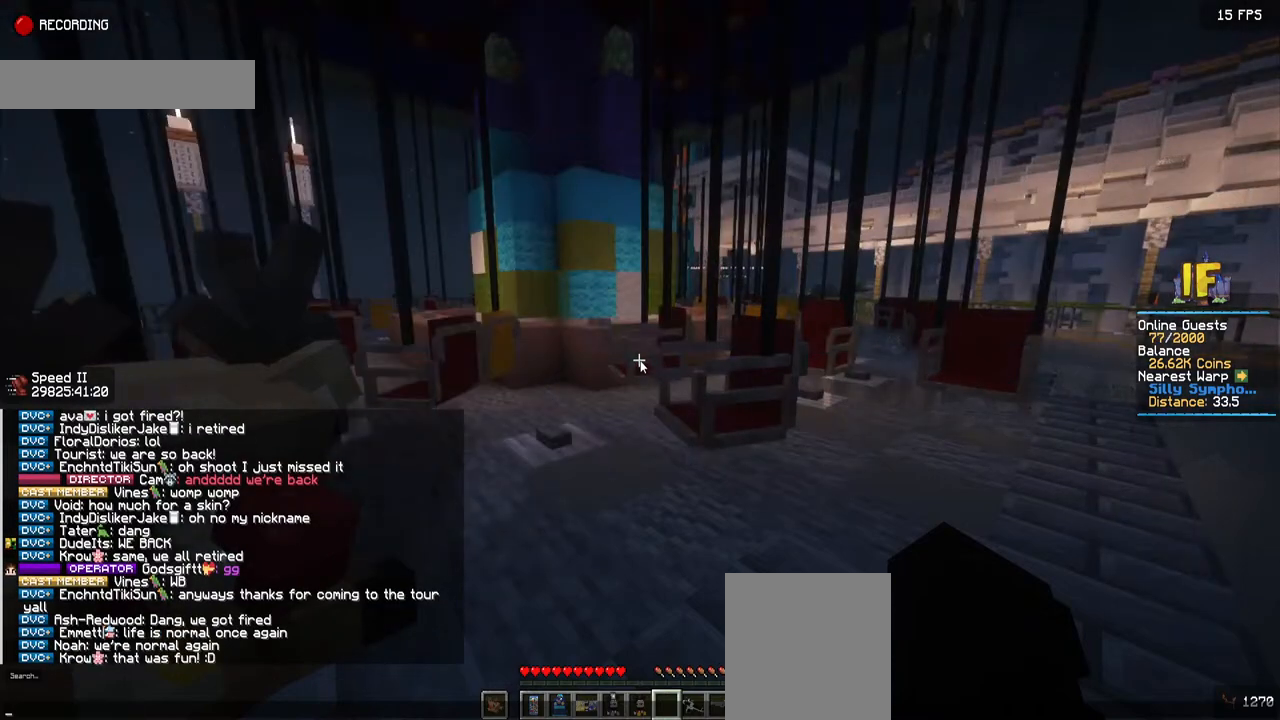
{"keys": [], "mouse": [], "events": []}
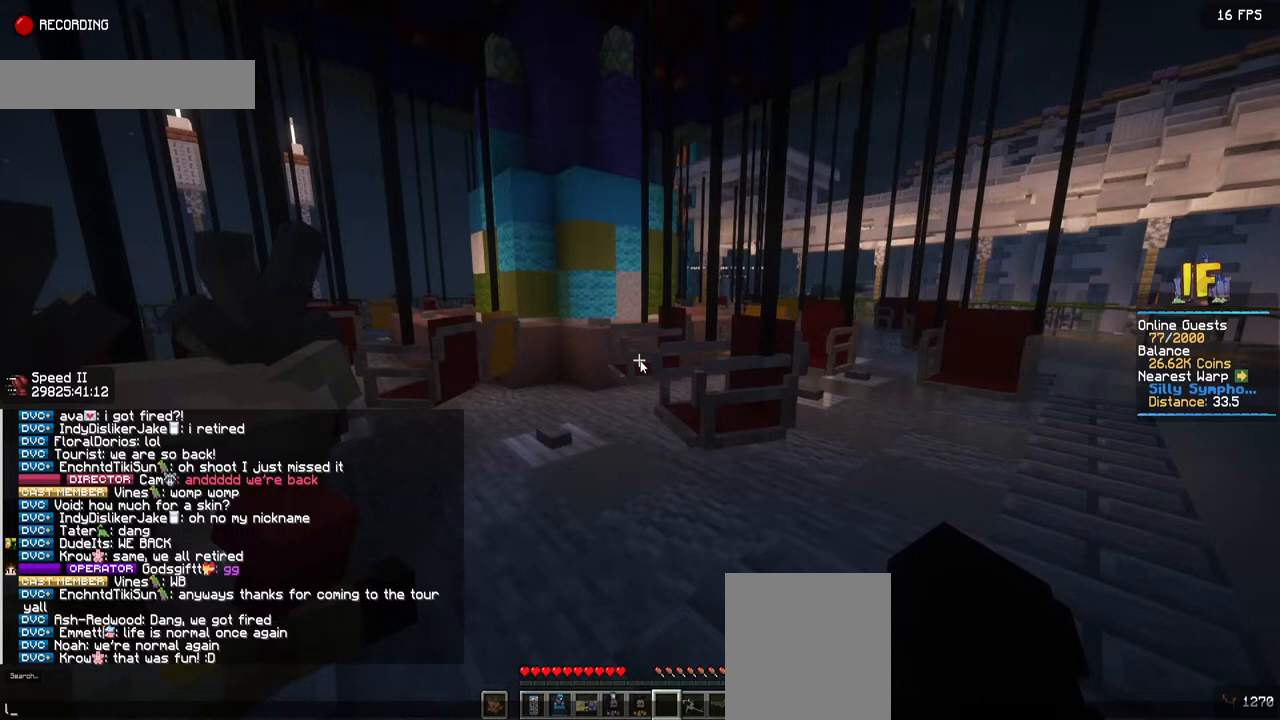
{"keys": [], "mouse": [], "events": [[34, "a", "down"], [217, "d", "down"], [267, "a", "up"], [467, "d", "up"]]}
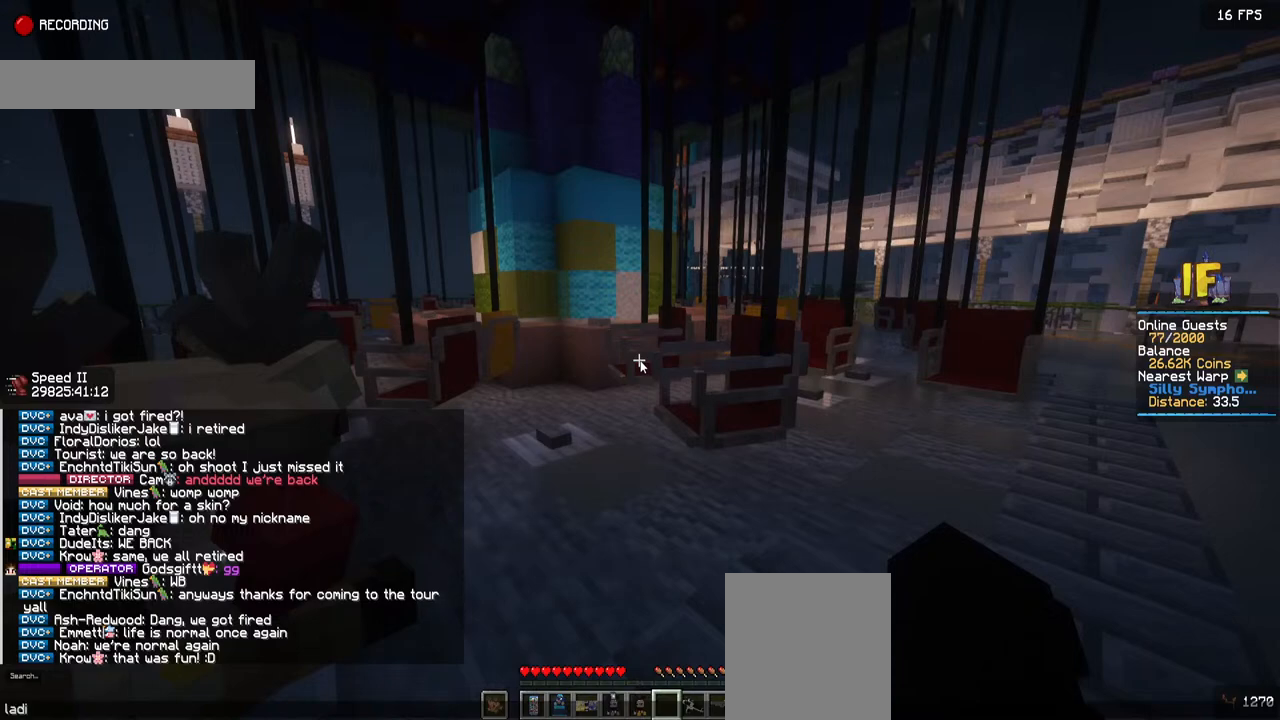
{"keys": ["s"], "mouse": [], "events": [[284, "s", "down"]]}
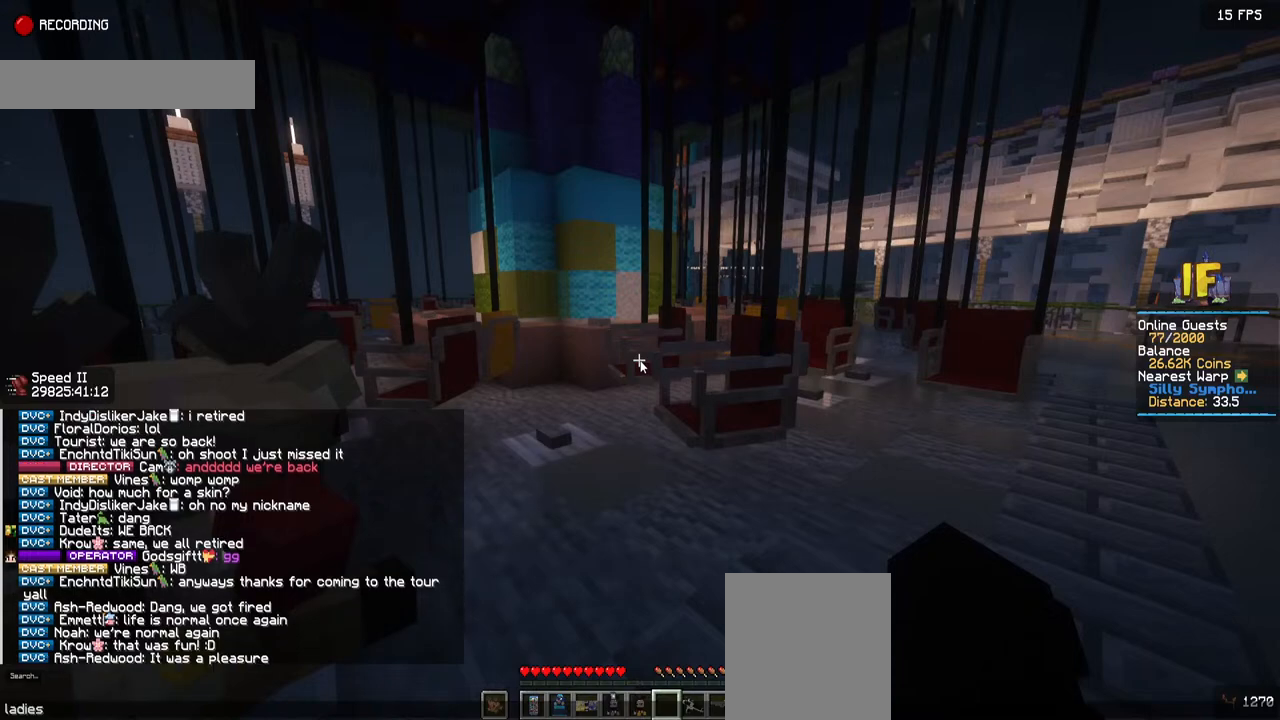
{"keys": ["a"], "mouse": [], "events": [[84, "space", "down"], [167, "s", "up"], [350, "a", "down"], [350, "space", "up"]]}
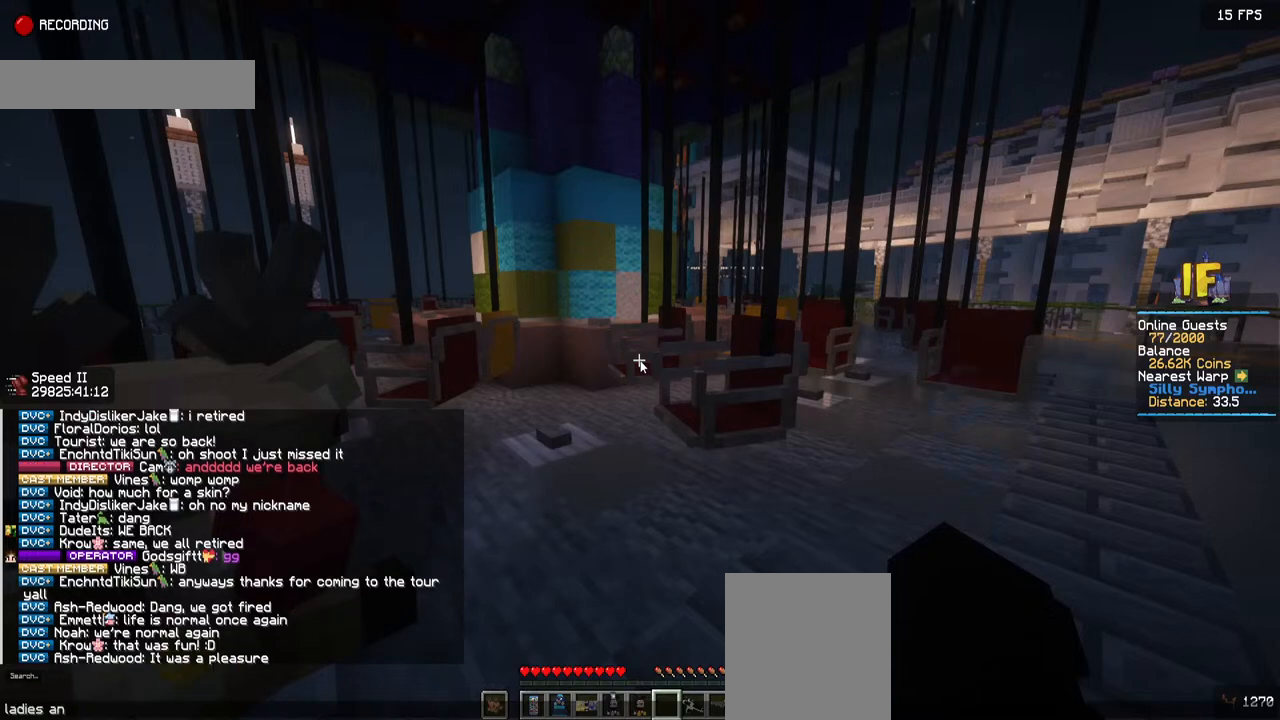
{"keys": [], "mouse": [], "events": [[17, "a", "up"], [67, "d", "down"], [200, "d", "up"], [200, "space", "down"], [317, "space", "up"]]}